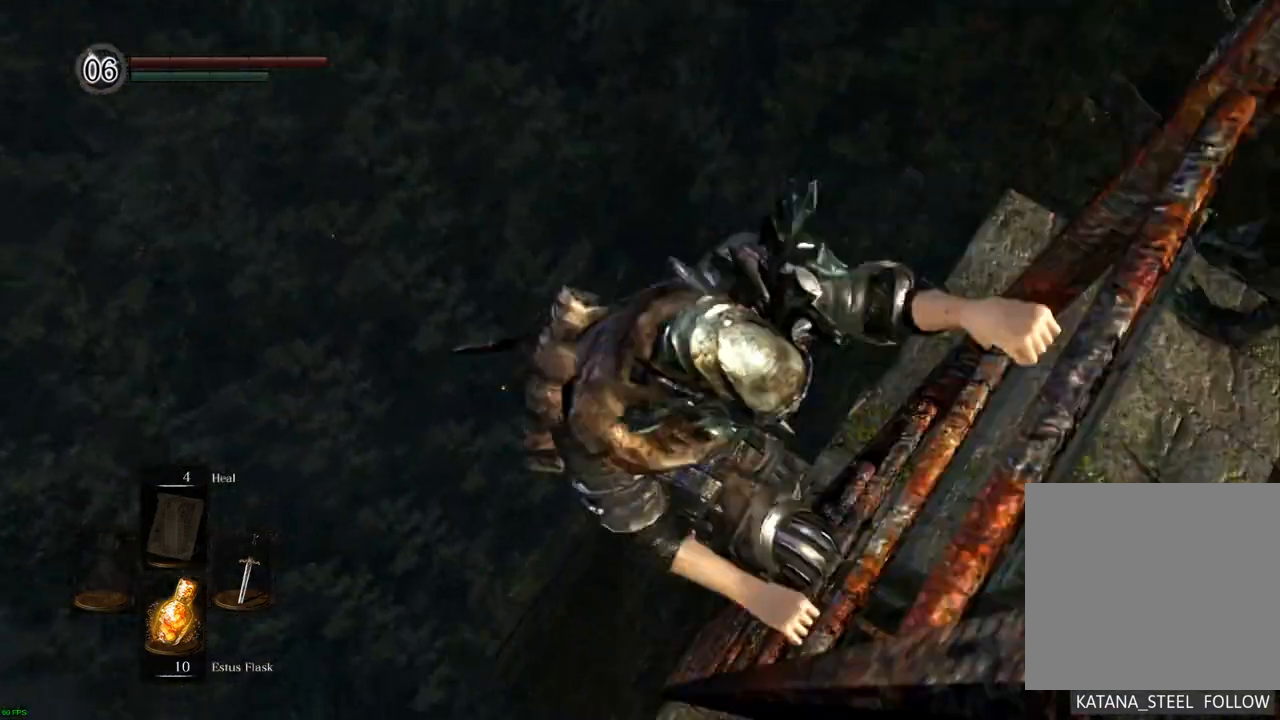
Gameplay with a controller (PlayStation layout); each line is a JSON object with the inputs held at the frame after it. "events" lists button and stick changes between this image and that frame as [ms after this image, input, new state], when the widget could be followed in between. Not read: L3 R3.
{"buttons": [], "left_stick": "up", "right_stick": "center", "events": [[17, "right_stick", "center"]]}
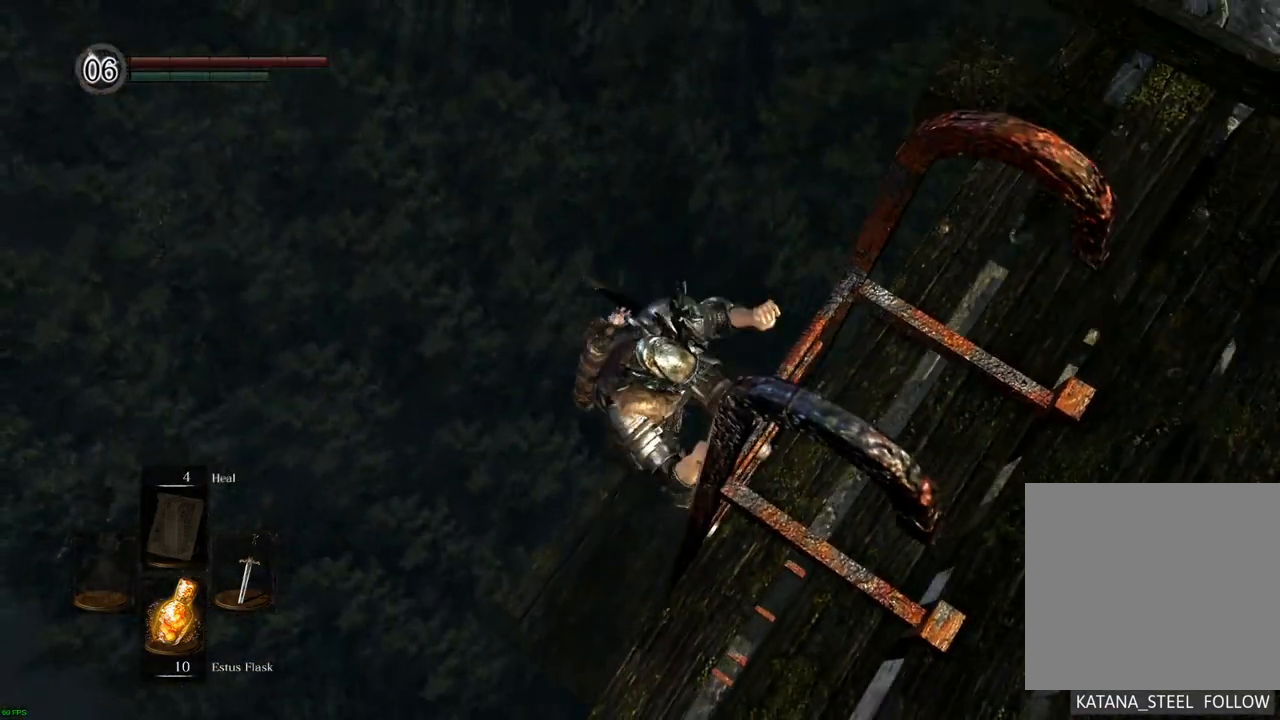
{"buttons": [], "left_stick": "up", "right_stick": "right", "events": [[117, "right_stick", "right"]]}
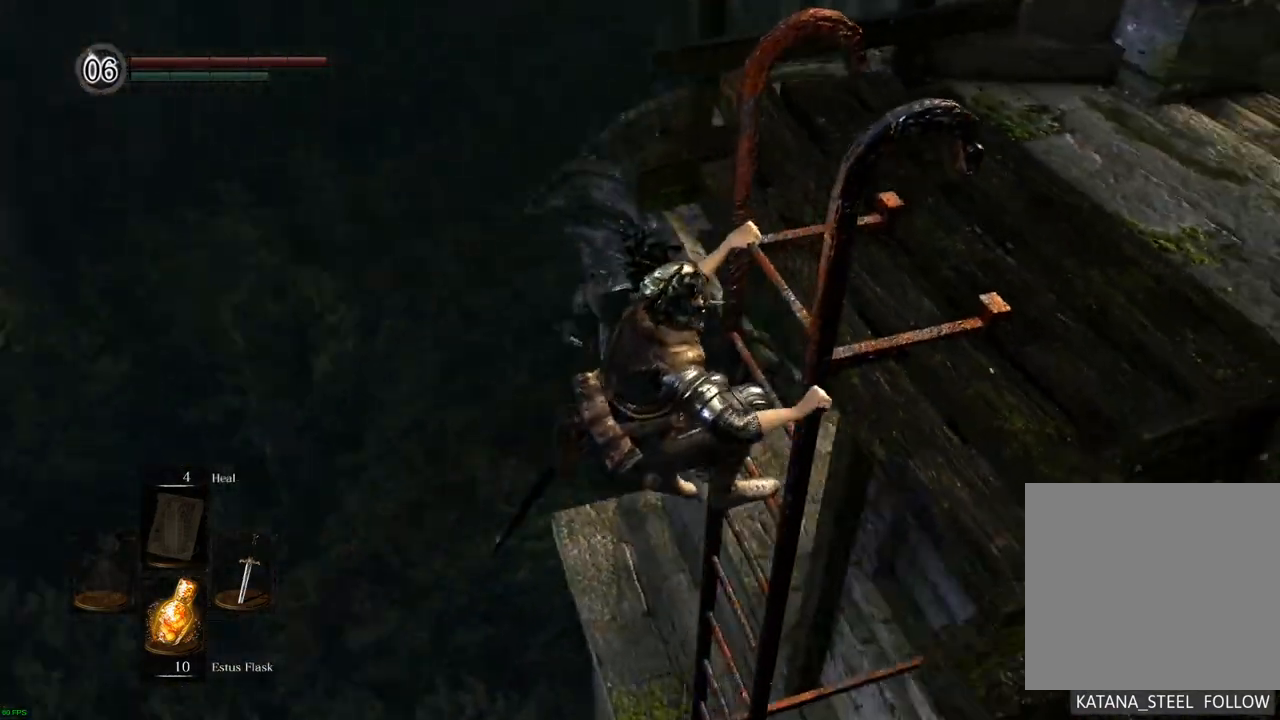
{"buttons": [], "left_stick": "up", "right_stick": "right", "events": [[333, "right_stick", "center"], [433, "right_stick", "right"]]}
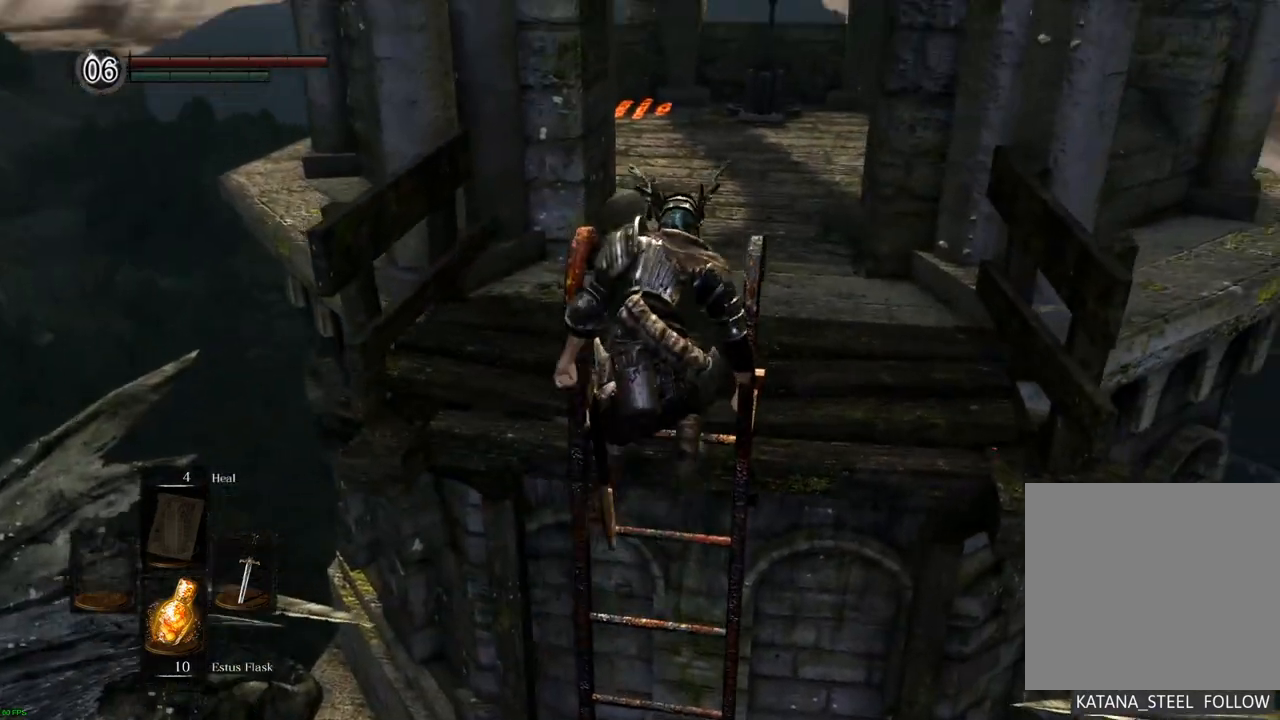
{"buttons": [], "left_stick": "up", "right_stick": "center", "events": [[17, "right_stick", "center"]]}
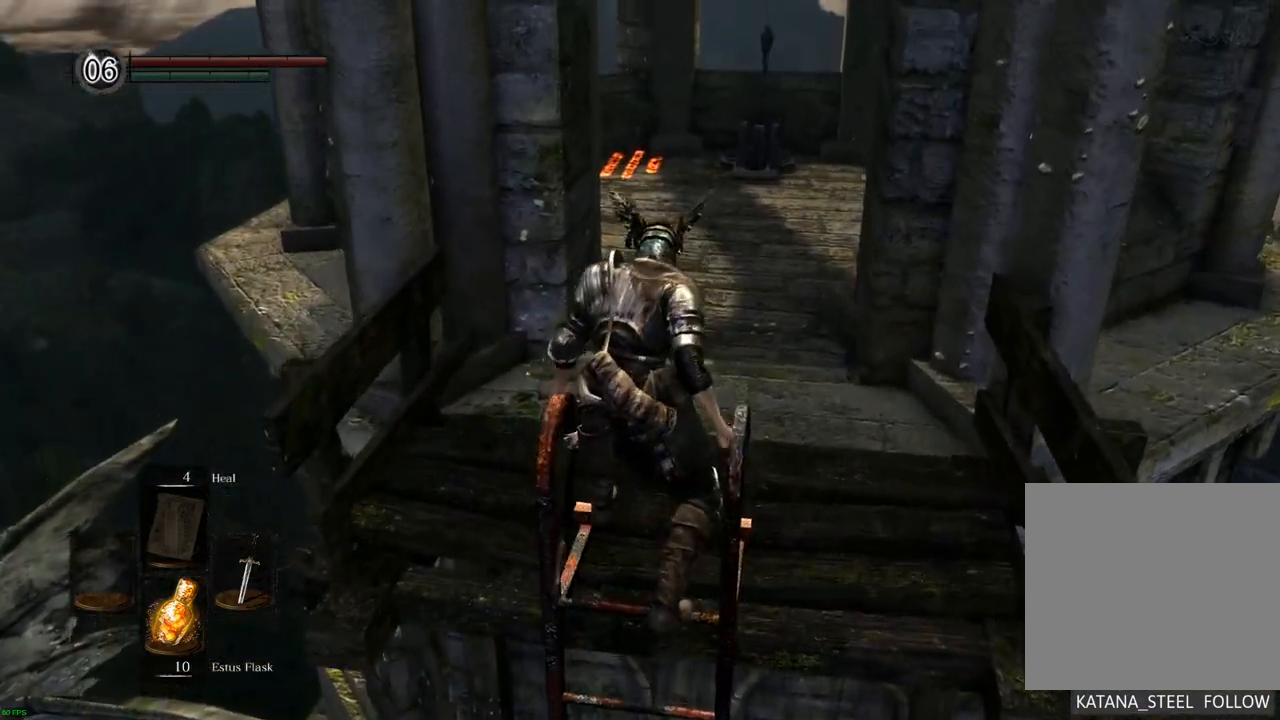
{"buttons": [], "left_stick": "up", "right_stick": "center", "events": []}
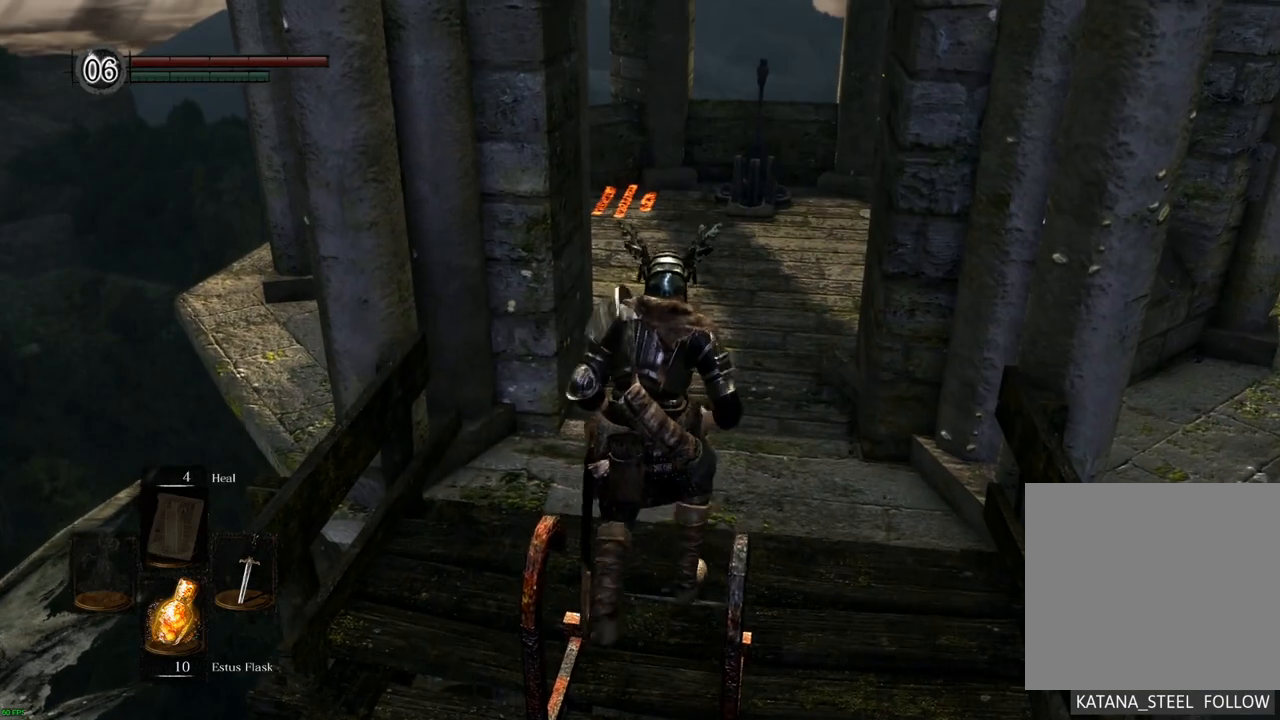
{"buttons": [], "left_stick": "up", "right_stick": "center", "events": [[50, "right_stick", "right"], [233, "right_stick", "center"]]}
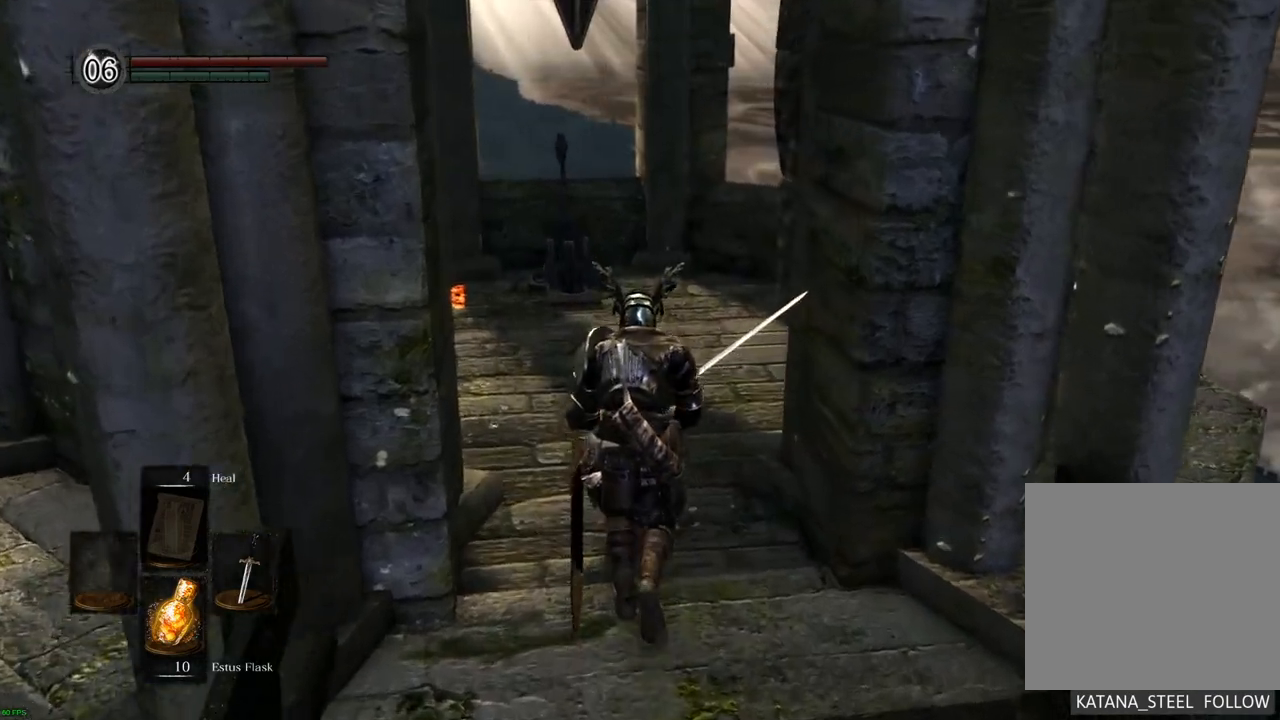
{"buttons": [], "left_stick": "up", "right_stick": "left", "events": [[433, "right_stick", "left"]]}
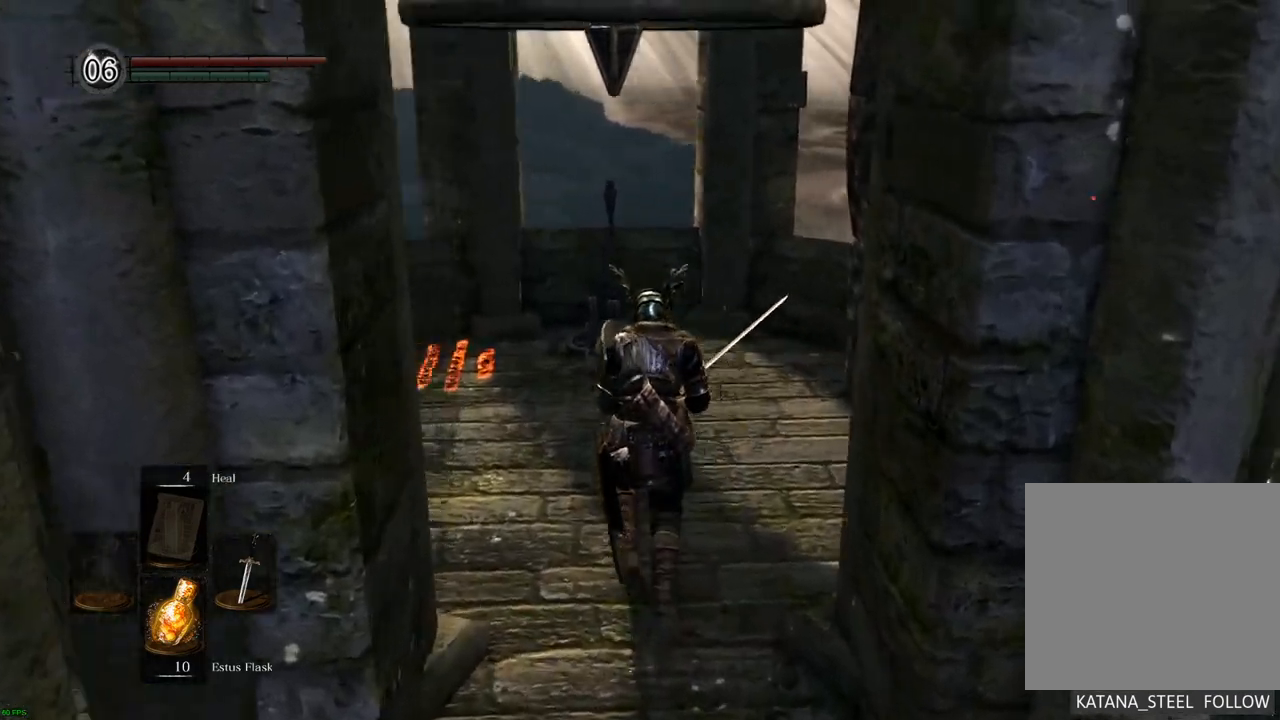
{"buttons": [], "left_stick": "up", "right_stick": "center", "events": [[133, "right_stick", "center"]]}
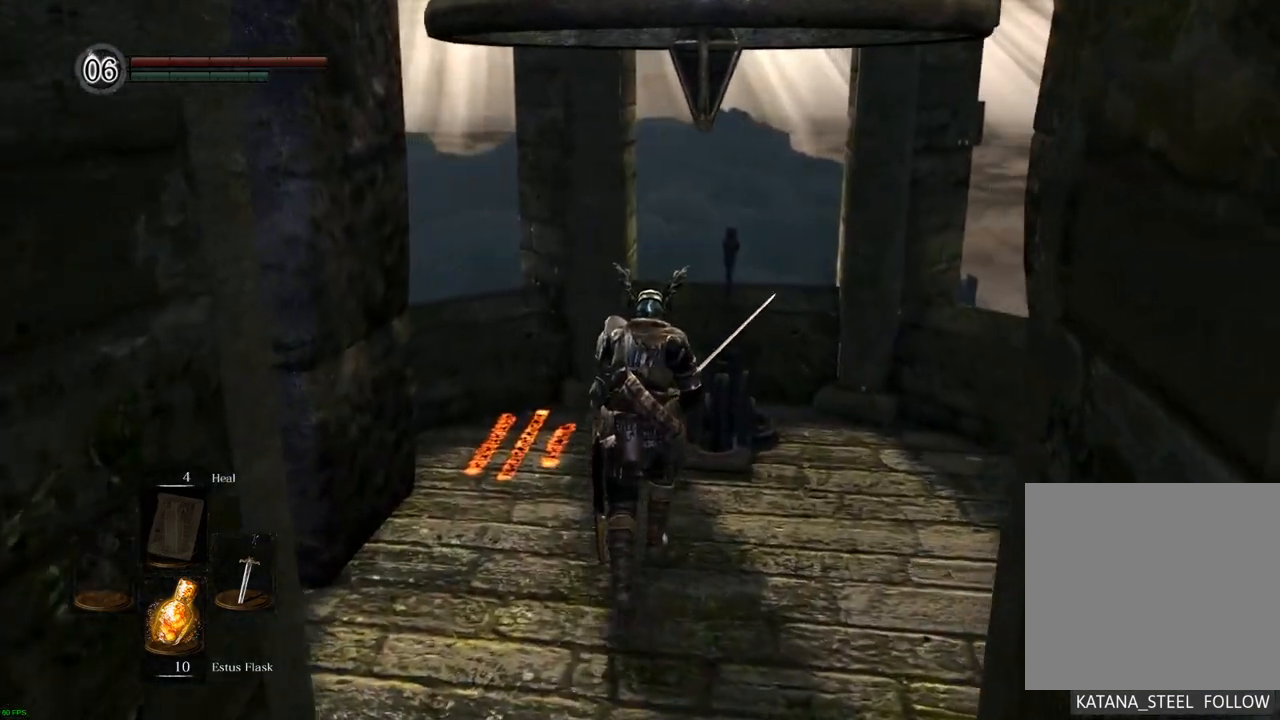
{"buttons": [], "left_stick": "center", "right_stick": "center", "events": [[33, "left_stick", "center"]]}
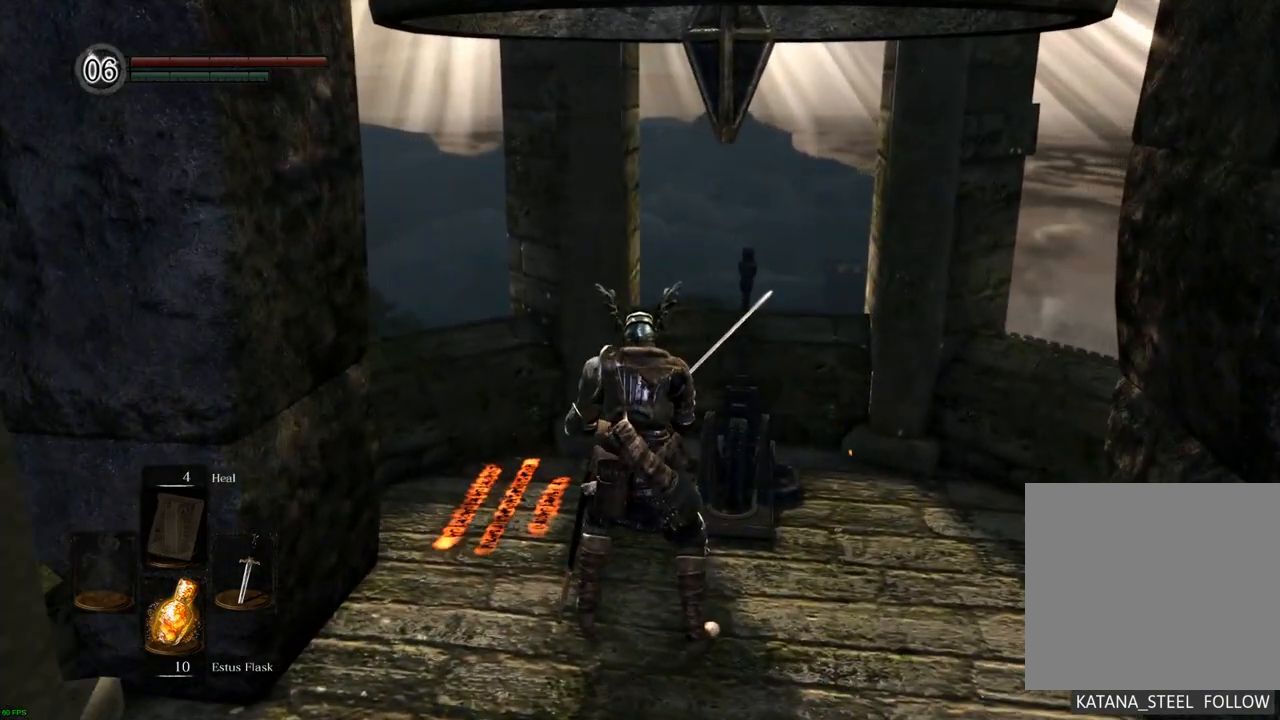
{"buttons": [], "left_stick": "center", "right_stick": "center", "events": [[50, "left_stick", "up-left"], [300, "left_stick", "center"]]}
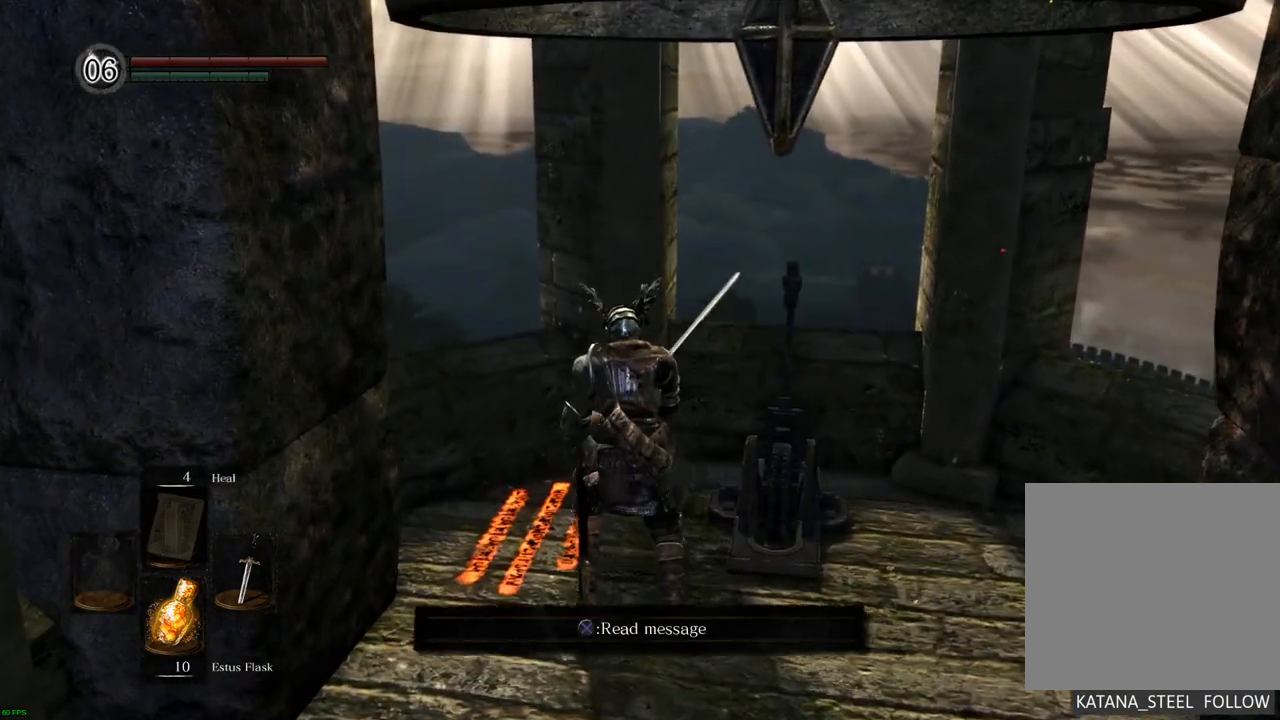
{"buttons": [], "left_stick": "center", "right_stick": "center", "events": [[433, "left_stick", "left"], [500, "left_stick", "center"]]}
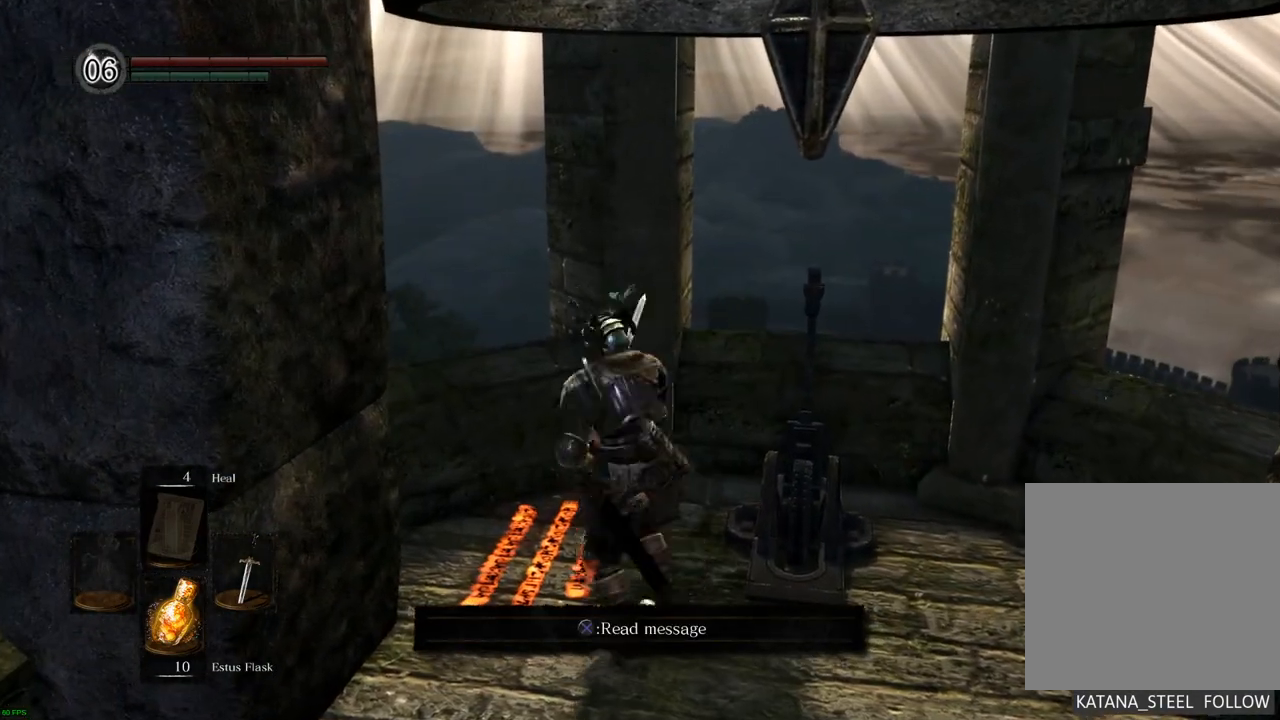
{"buttons": [], "left_stick": "center", "right_stick": "center", "events": [[333, "CROSS", "down"], [433, "CROSS", "up"]]}
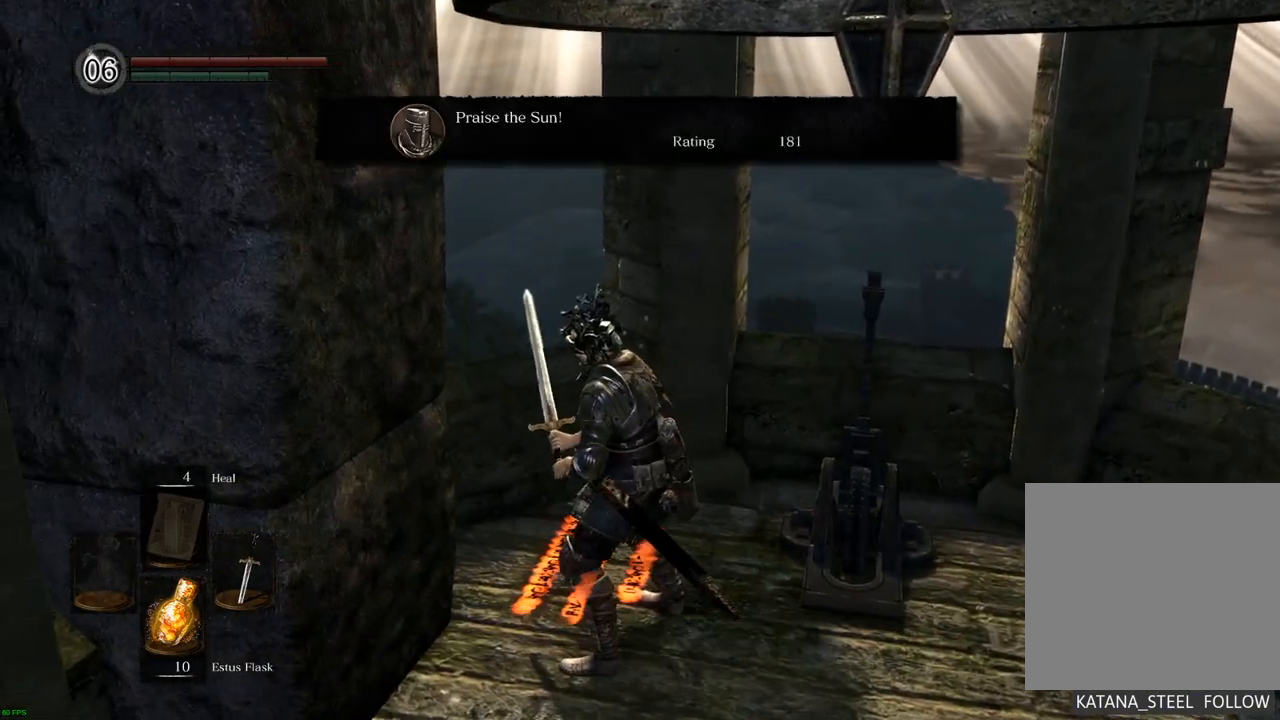
{"buttons": [], "left_stick": "center", "right_stick": "center", "events": []}
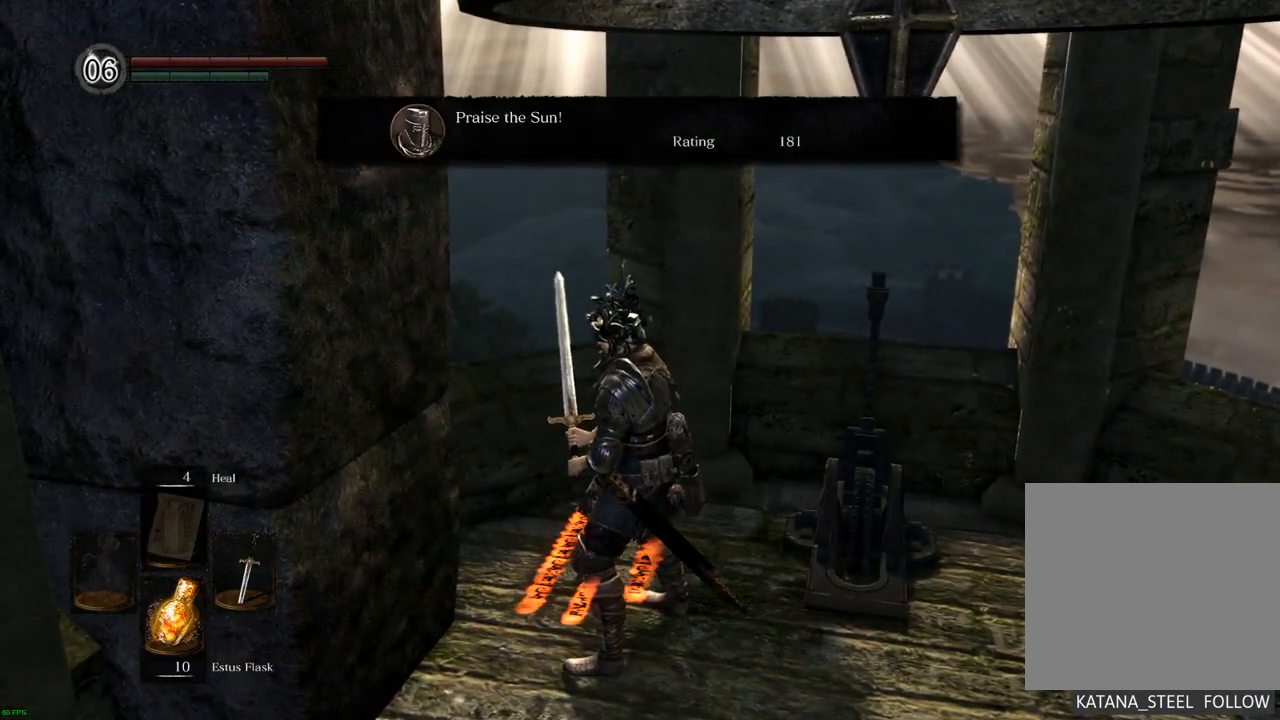
{"buttons": [], "left_stick": "center", "right_stick": "center", "events": []}
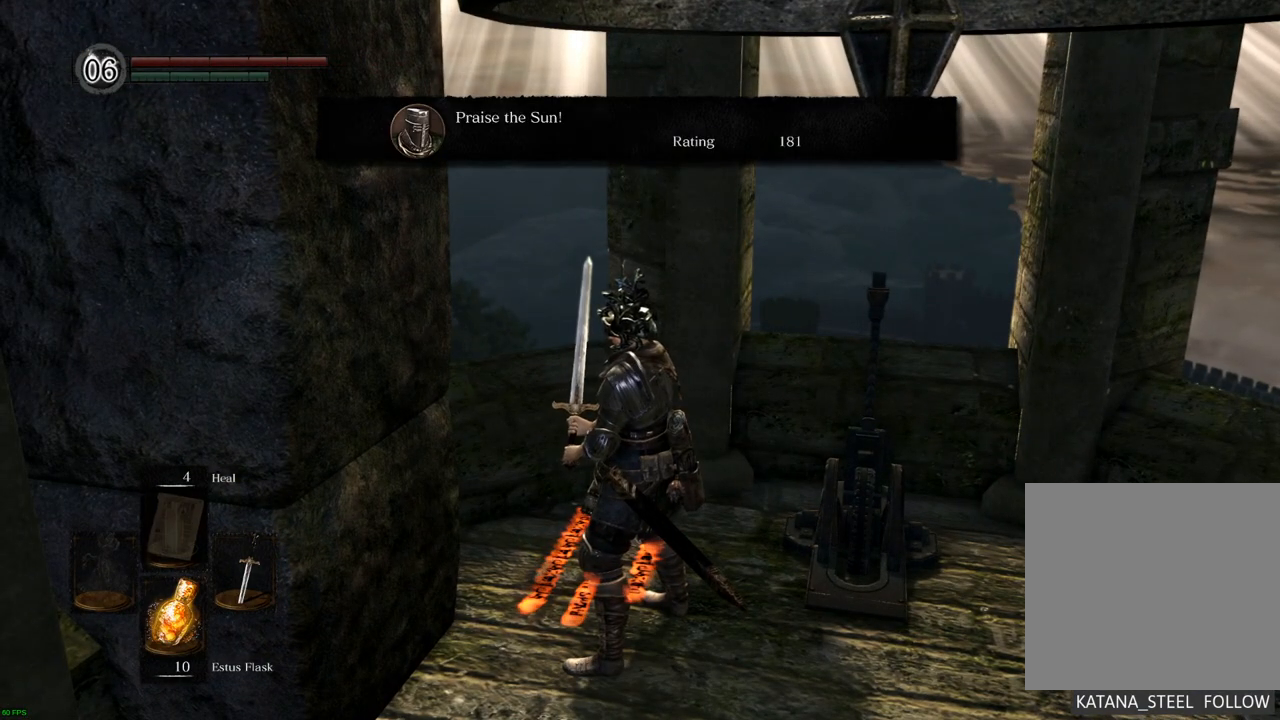
{"buttons": [], "left_stick": "center", "right_stick": "left", "events": [[467, "right_stick", "left"]]}
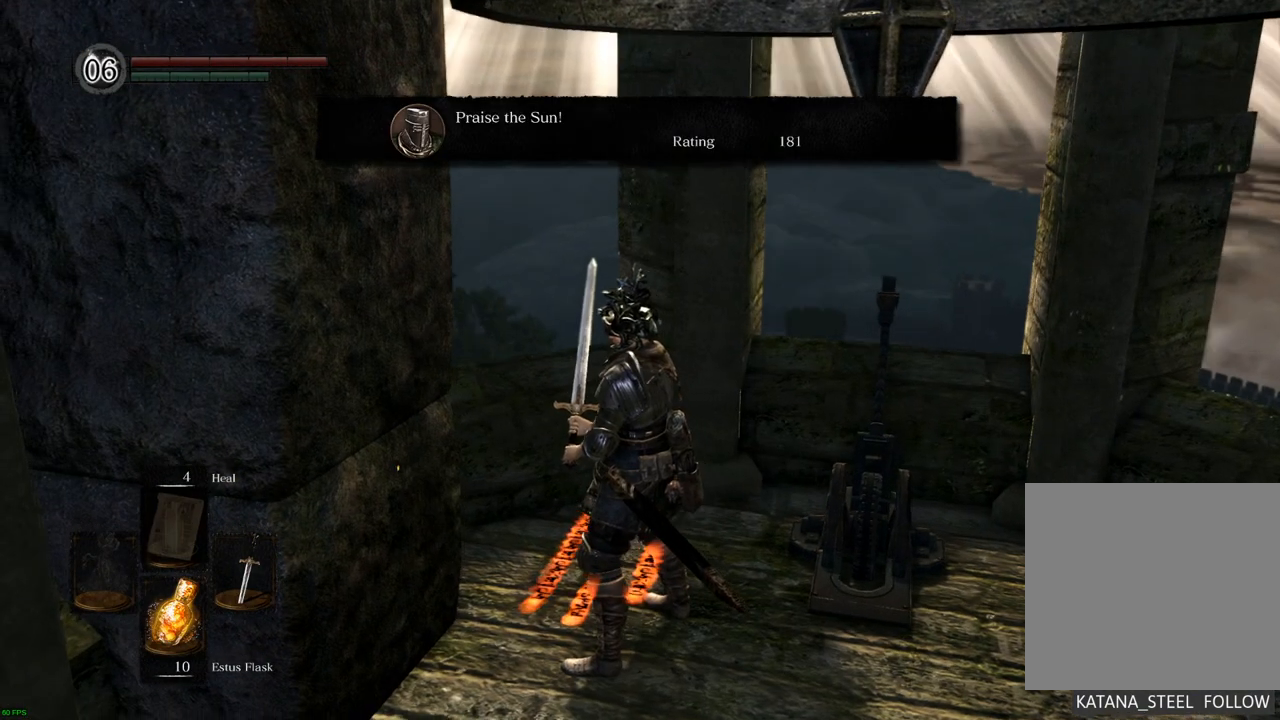
{"buttons": [], "left_stick": "center", "right_stick": "center", "events": [[233, "right_stick", "center"]]}
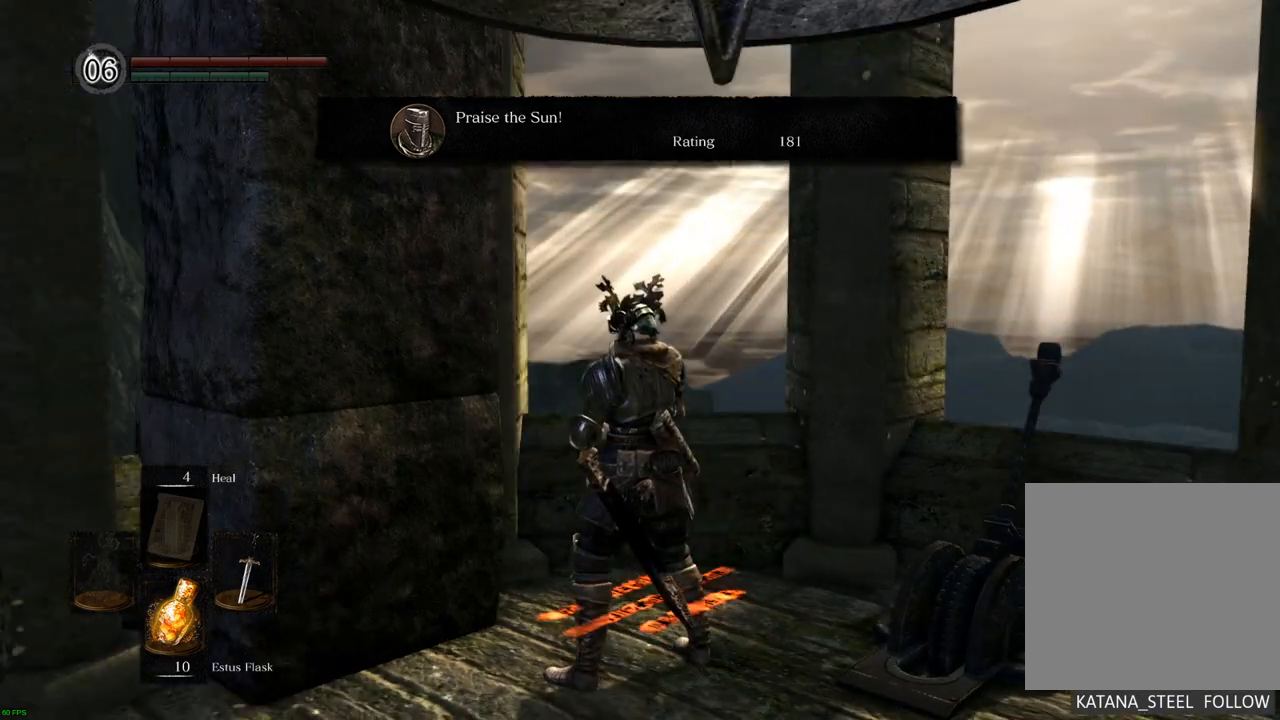
{"buttons": [], "left_stick": "center", "right_stick": "center", "events": [[300, "CROSS", "down"], [383, "CROSS", "up"]]}
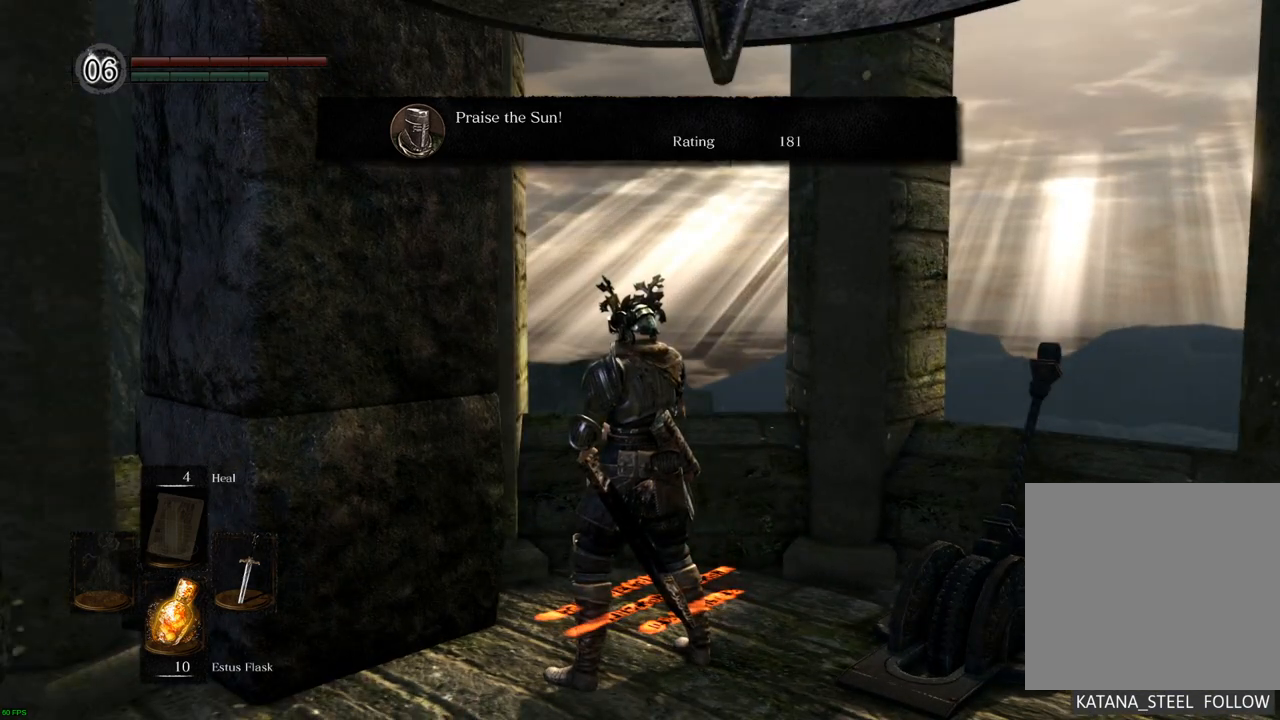
{"buttons": [], "left_stick": "center", "right_stick": "center", "events": [[133, "right_stick", "right"], [167, "left_stick", "down"], [250, "left_stick", "down-right"], [367, "left_stick", "center"], [383, "right_stick", "center"]]}
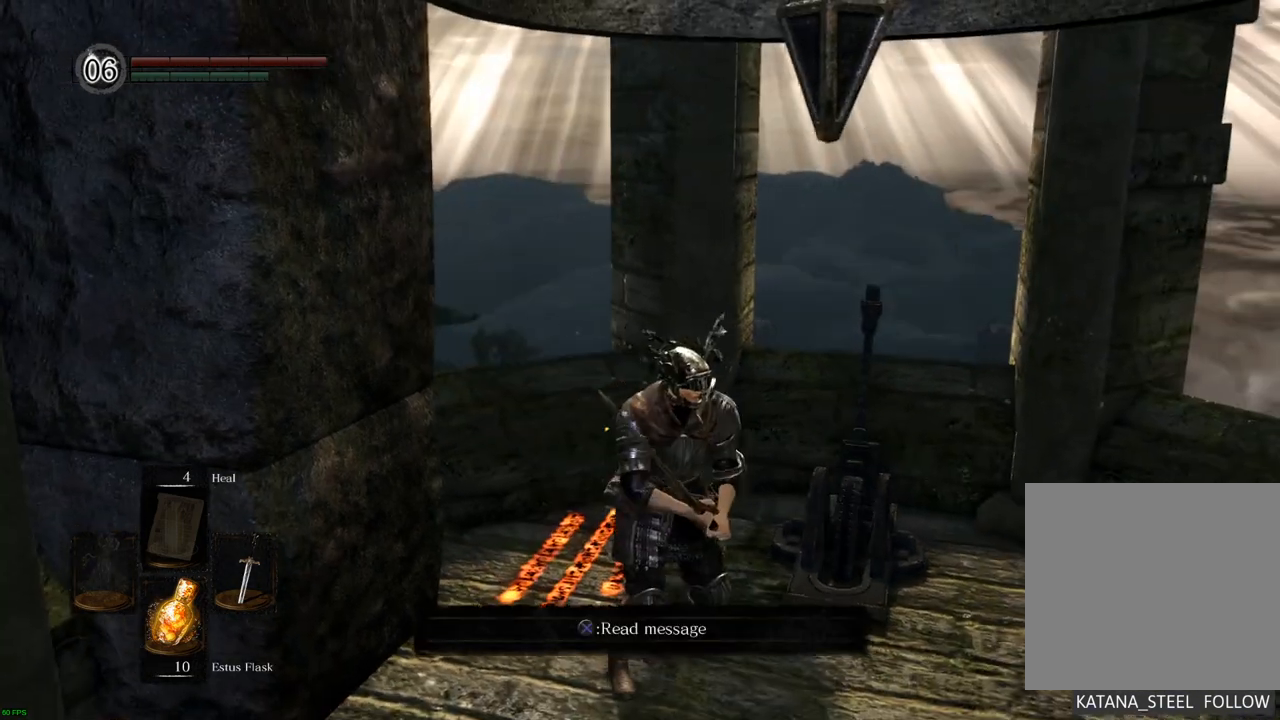
{"buttons": [], "left_stick": "center", "right_stick": "center", "events": [[200, "left_stick", "right"], [400, "left_stick", "center"]]}
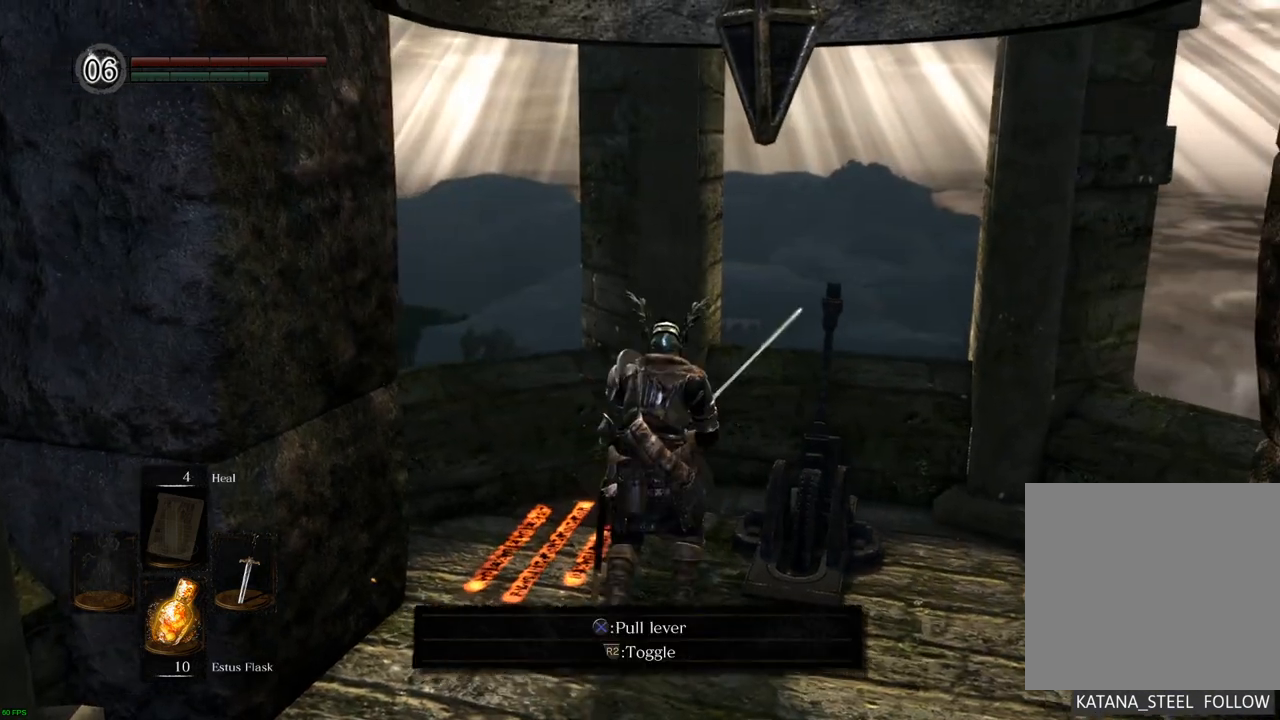
{"buttons": [], "left_stick": "down-right", "right_stick": "center", "events": [[233, "right_stick", "right"], [417, "right_stick", "center"], [450, "left_stick", "right"], [500, "left_stick", "down-right"]]}
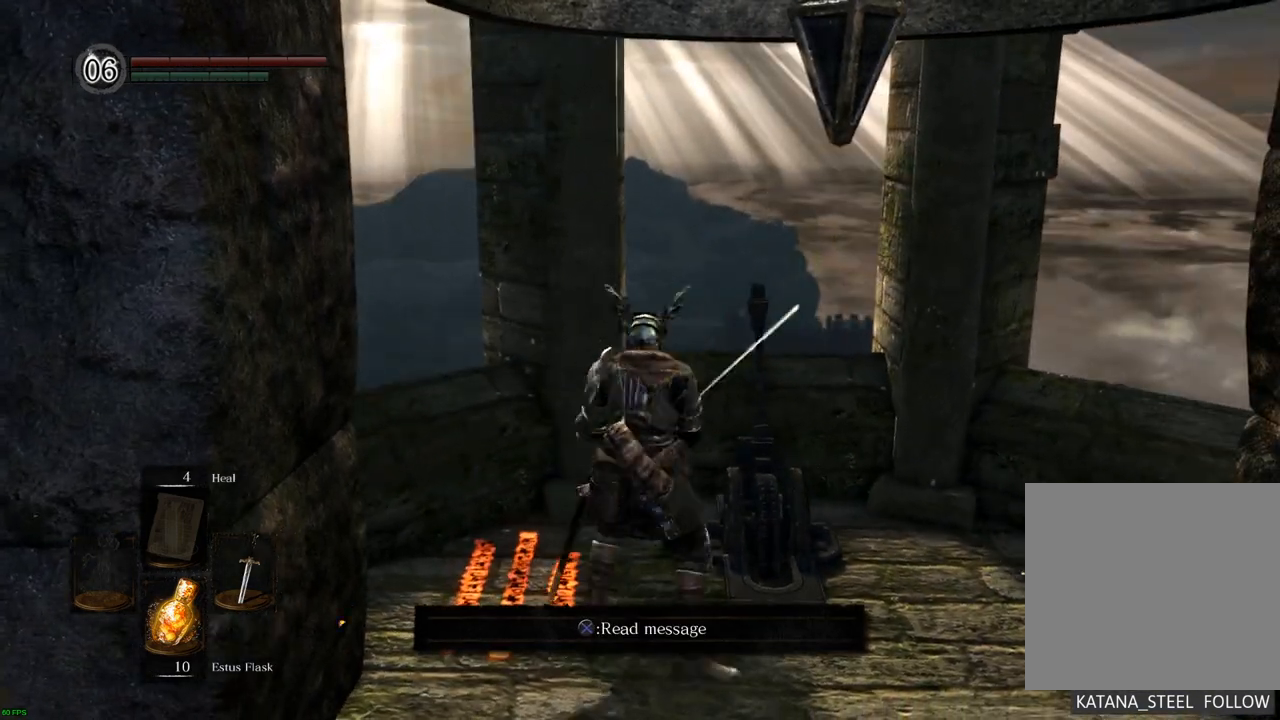
{"buttons": [], "left_stick": "center", "right_stick": "center", "events": [[100, "left_stick", "right"], [200, "left_stick", "up-right"], [417, "left_stick", "center"]]}
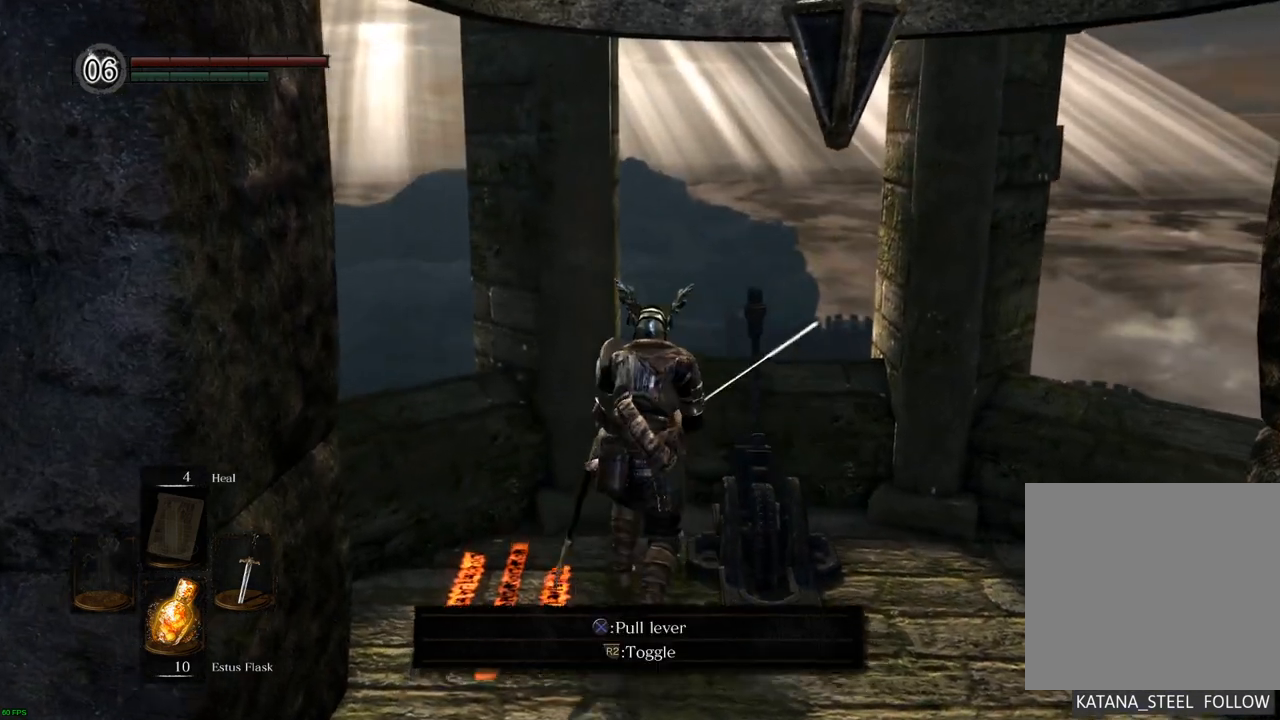
{"buttons": [], "left_stick": "down", "right_stick": "center", "events": [[467, "left_stick", "down"]]}
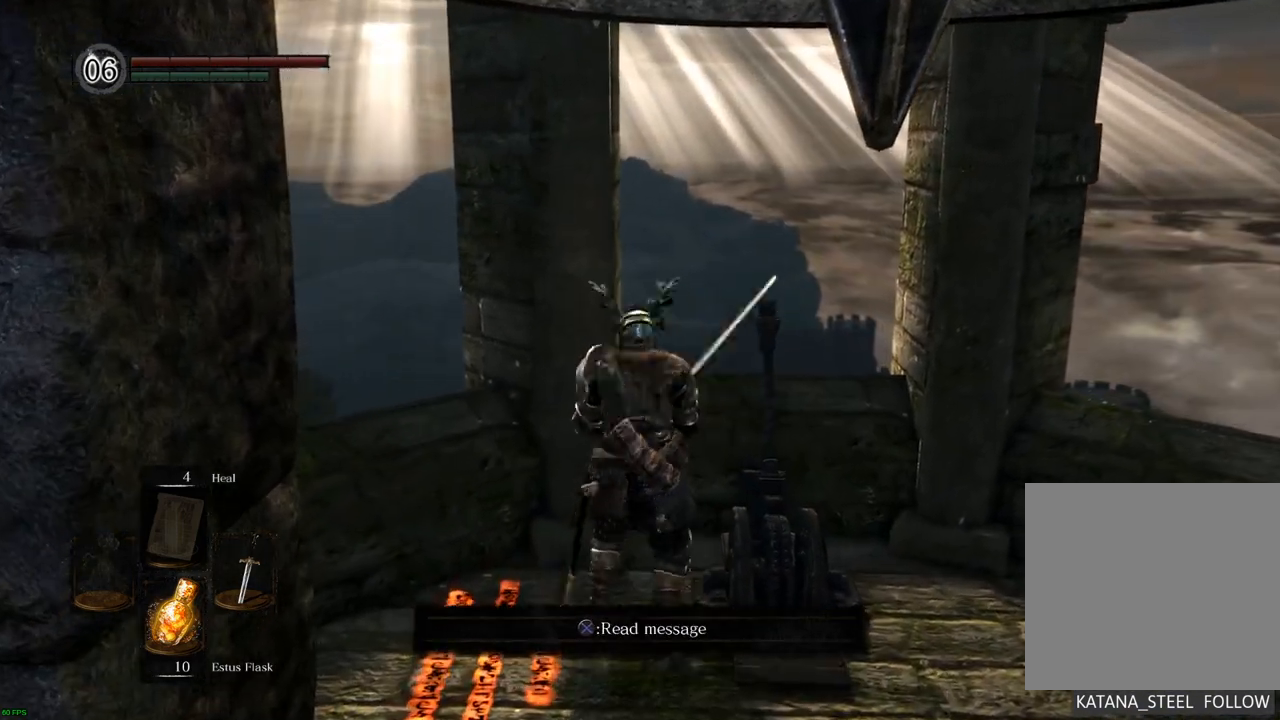
{"buttons": [], "left_stick": "right", "right_stick": "center", "events": [[300, "left_stick", "down-right"], [400, "left_stick", "right"]]}
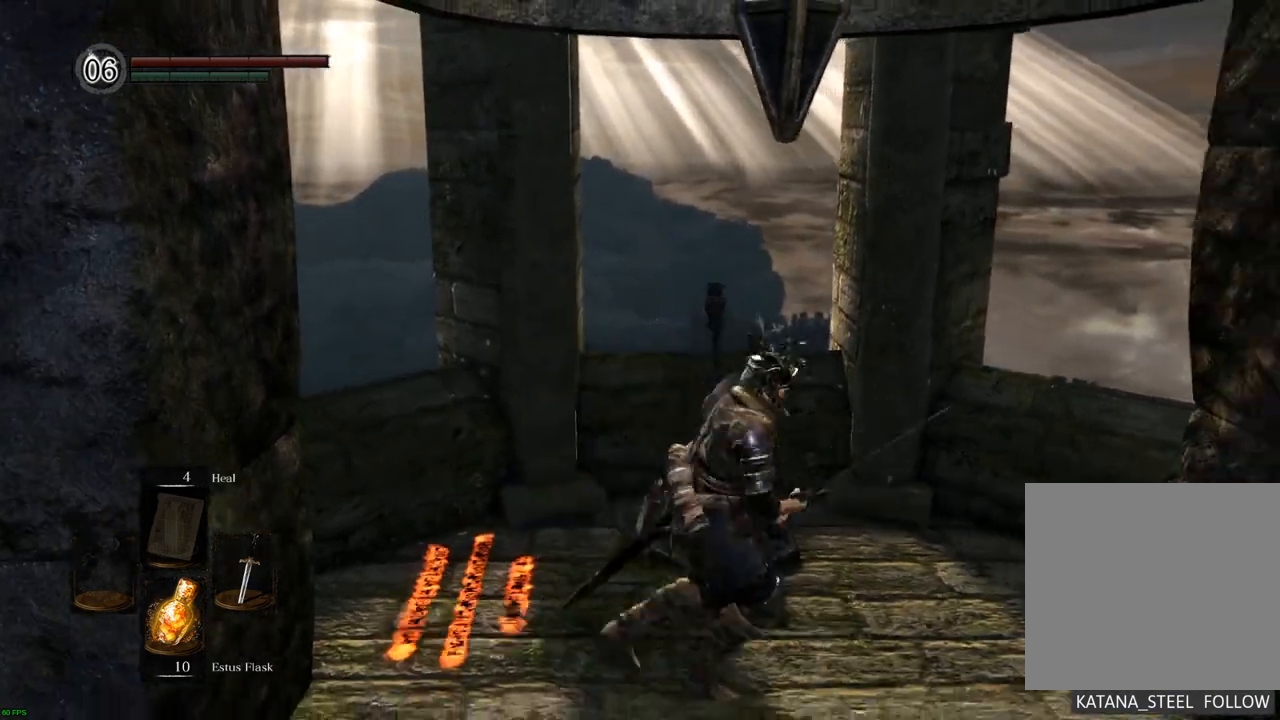
{"buttons": [], "left_stick": "center", "right_stick": "center", "events": [[100, "left_stick", "center"]]}
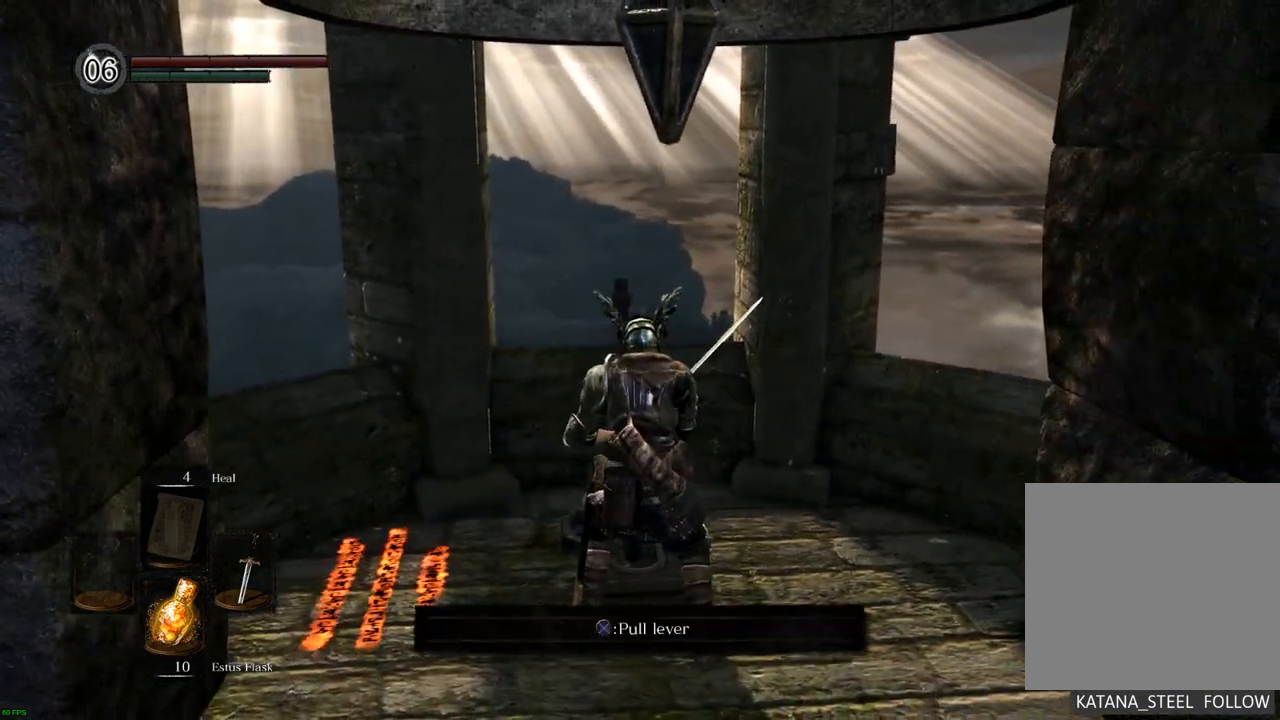
{"buttons": [], "left_stick": "center", "right_stick": "center", "events": [[117, "CROSS", "down"], [183, "CROSS", "up"]]}